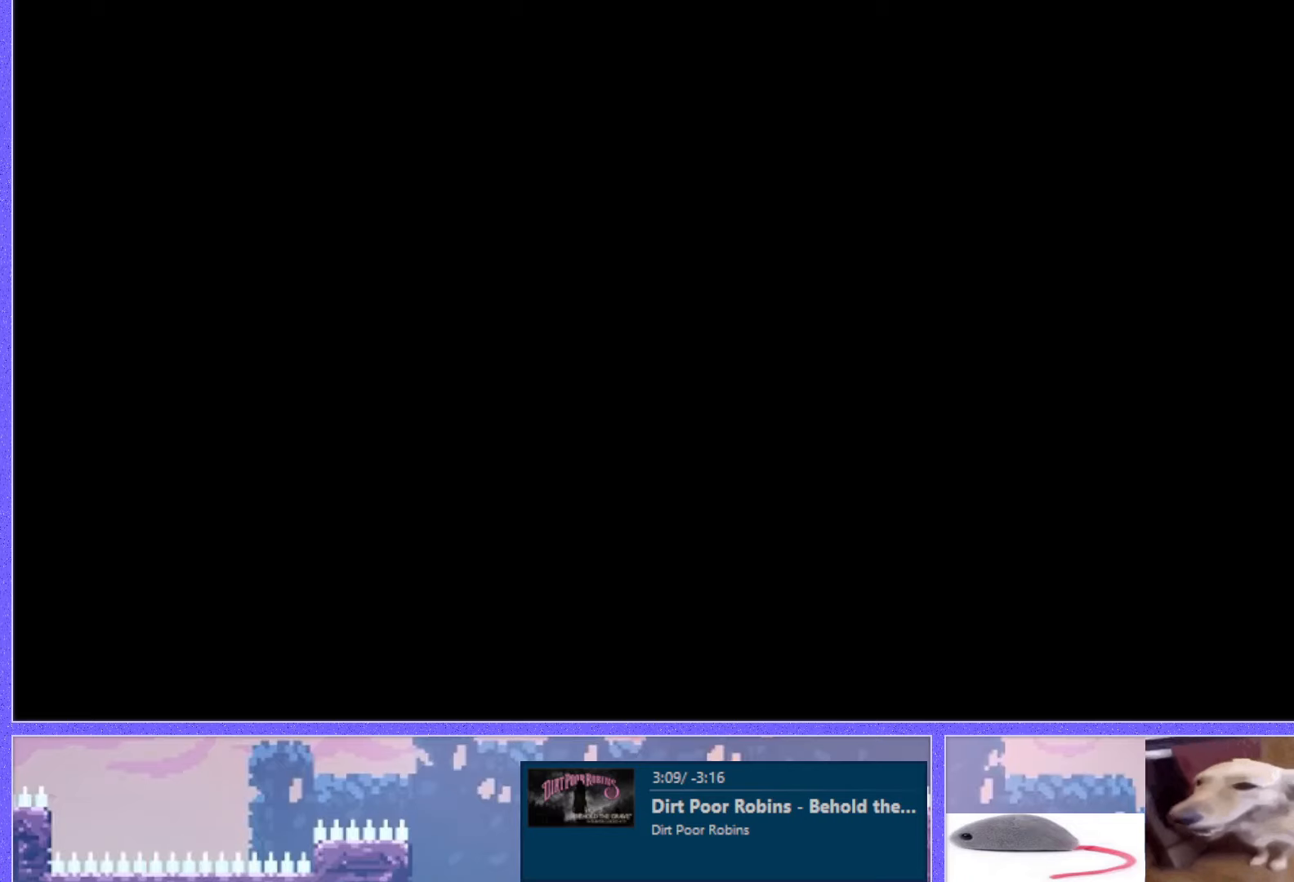
Gameplay with keyboard; each line is a JSON object with the keys held at the frame after it. "events" lists presses ("down") and releases ("up") of "dash", "demo", "down", "grab", "j2", "j3", "j4", "jump", "jump2", "left", "p2", "pause", "retry", "right", "up" and "use" between this image and that frame as [ms after this image, input, new state], when the widget could be followed in between. No other keys are recorded. Mouse input is not recorded. Key names are as the overlay labels them; some are game actions (e.g. jump) rather than physical keys. Not read: other_keys.
{"keys": [], "events": []}
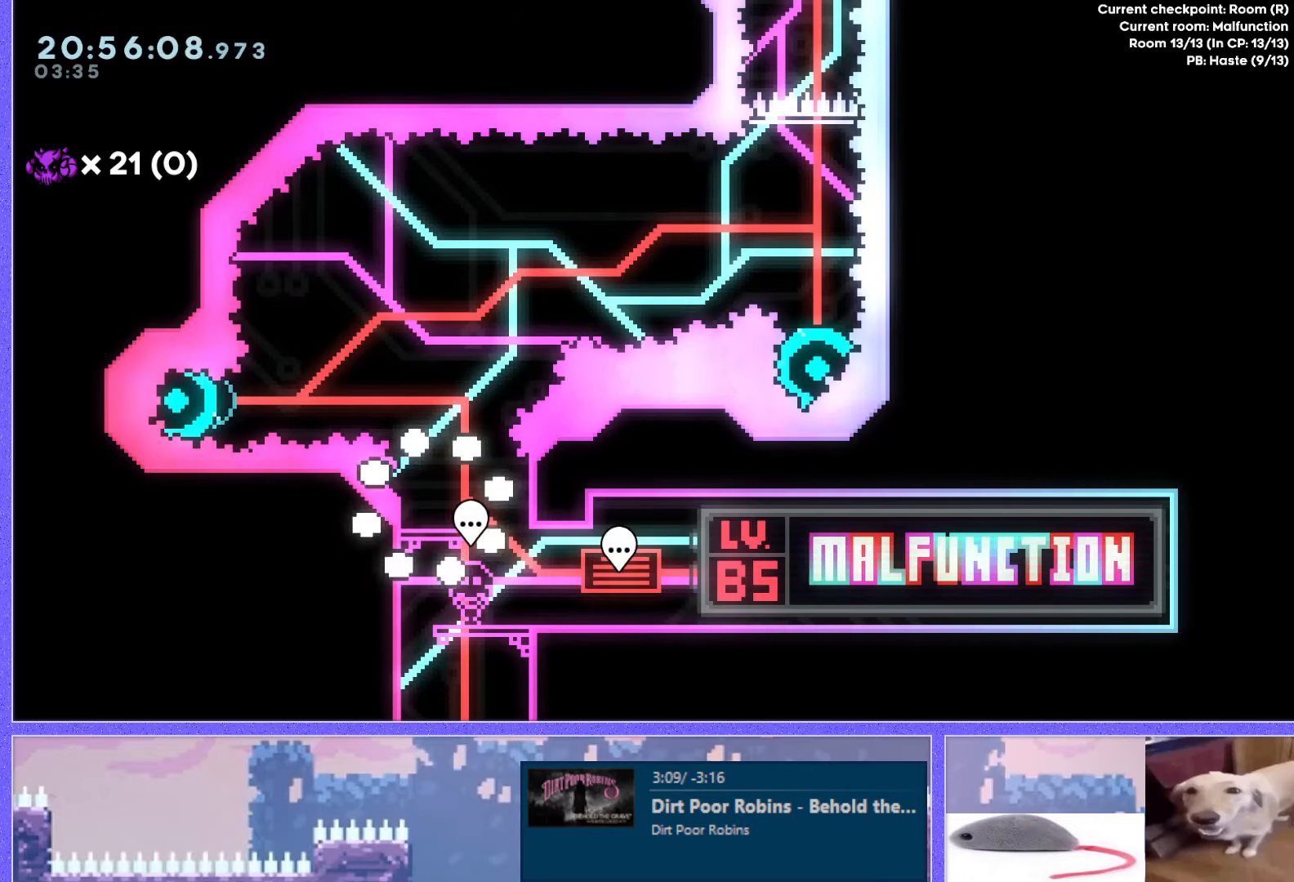
{"keys": ["dash", "jump"], "events": [[184, "jump", "down"], [501, "dash", "down"]]}
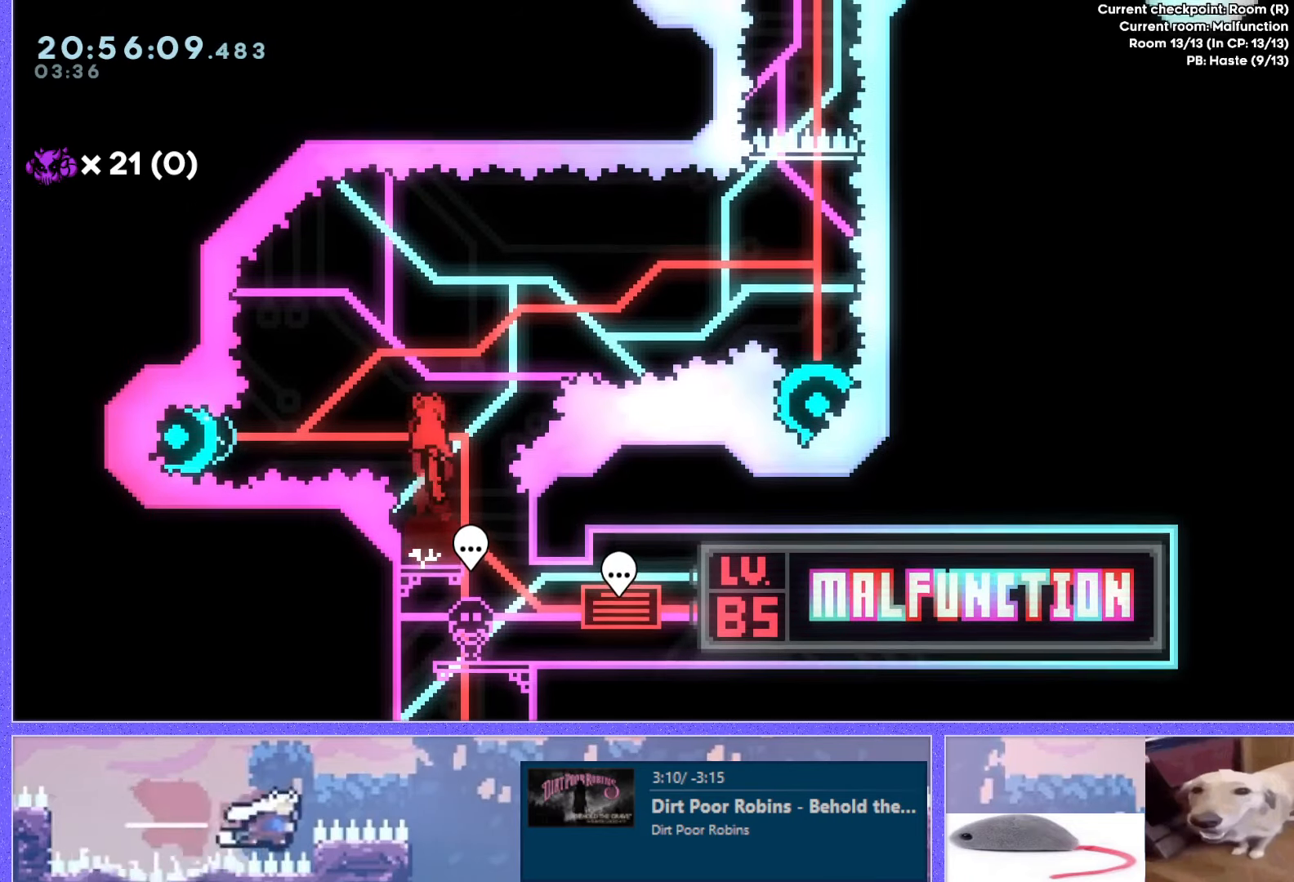
{"keys": [], "events": [[183, "dash", "up"], [250, "jump", "up"]]}
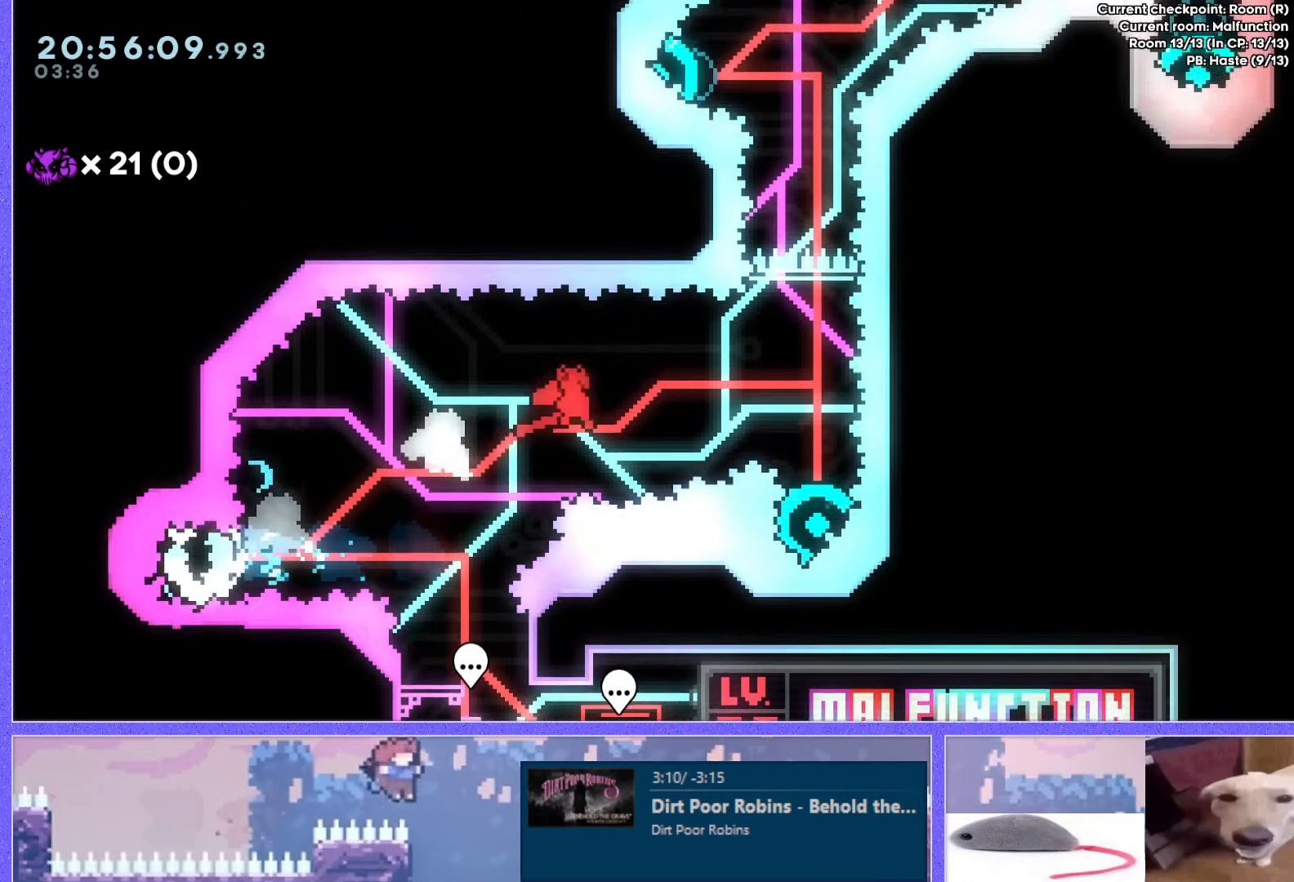
{"keys": ["dash", "left"], "events": [[100, "down", "down"], [134, "dash", "down"], [334, "dash", "up"], [350, "down", "up"], [467, "left", "down"], [484, "dash", "down"]]}
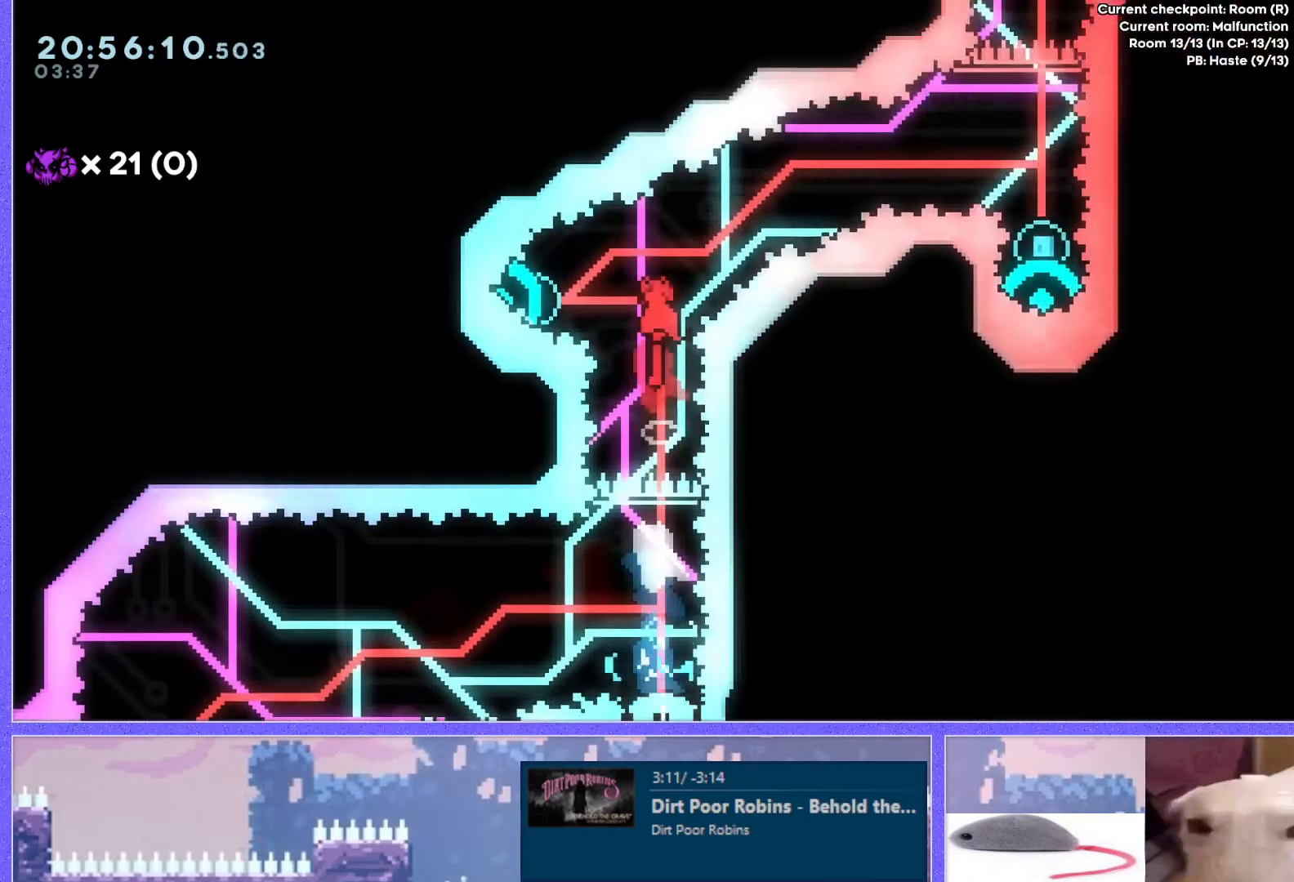
{"keys": ["down"], "events": [[183, "dash", "up"], [216, "left", "up"], [483, "down", "down"]]}
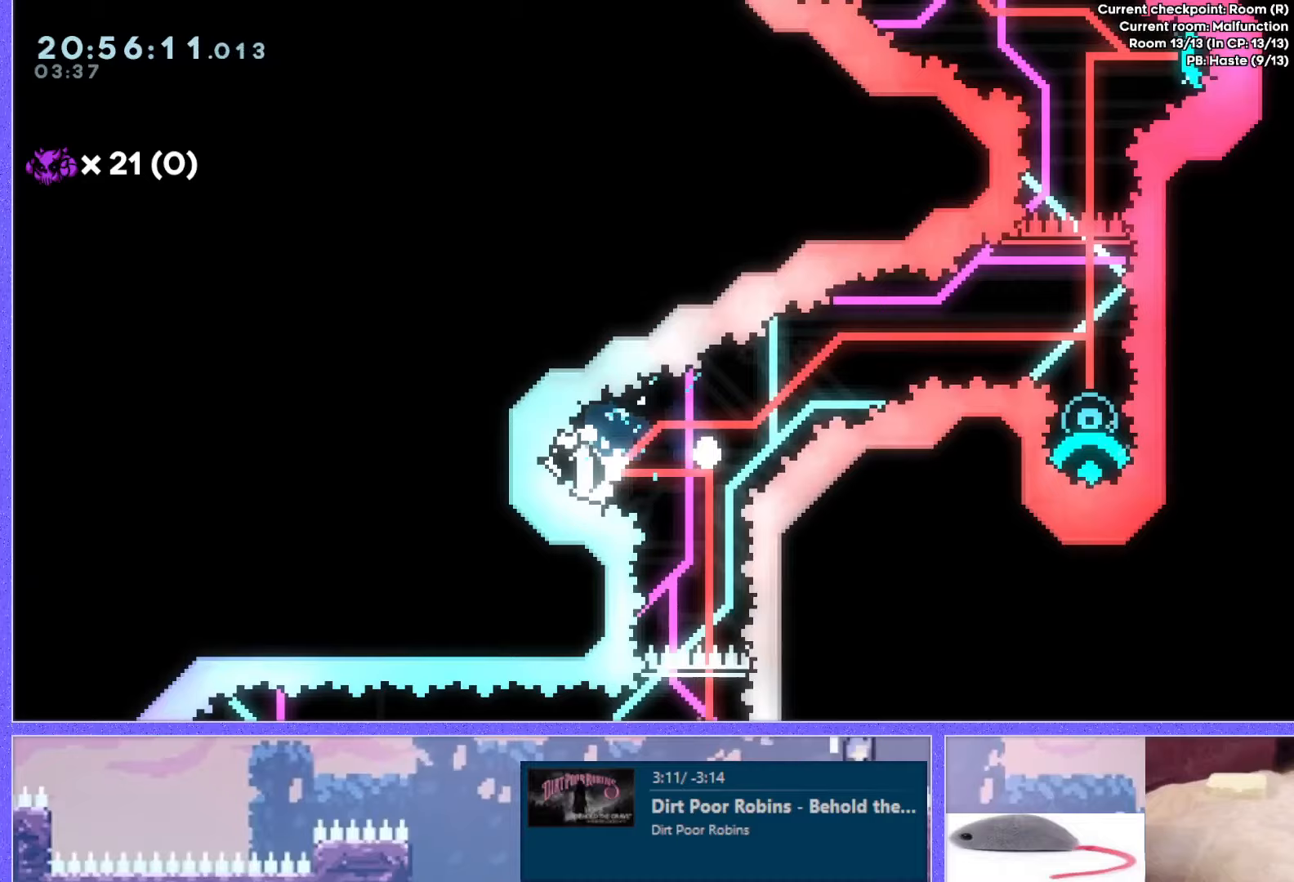
{"keys": [], "events": [[33, "jump", "down"], [83, "down", "up"], [217, "jump", "up"]]}
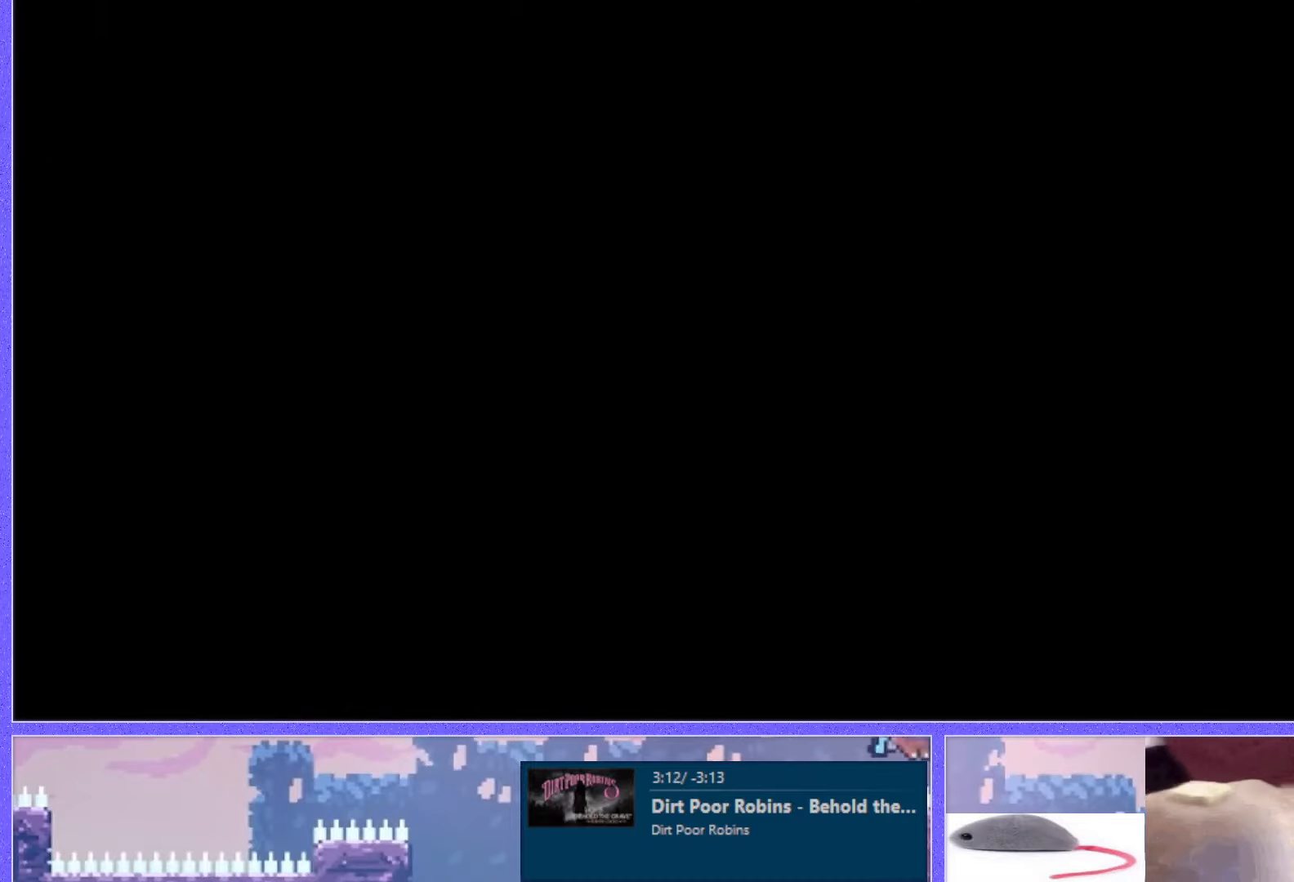
{"keys": [], "events": []}
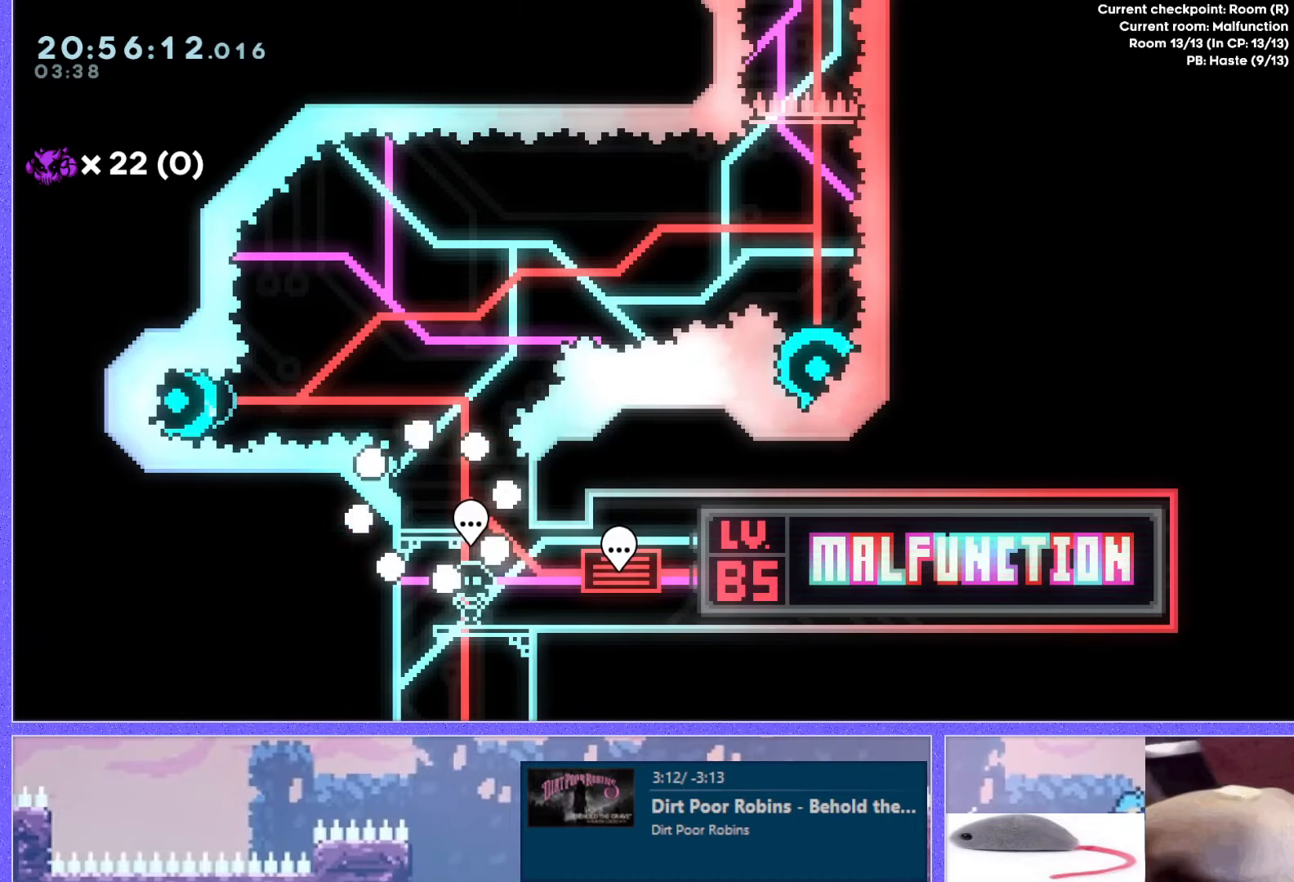
{"keys": ["dash", "jump"], "events": [[201, "jump", "down"], [501, "dash", "down"]]}
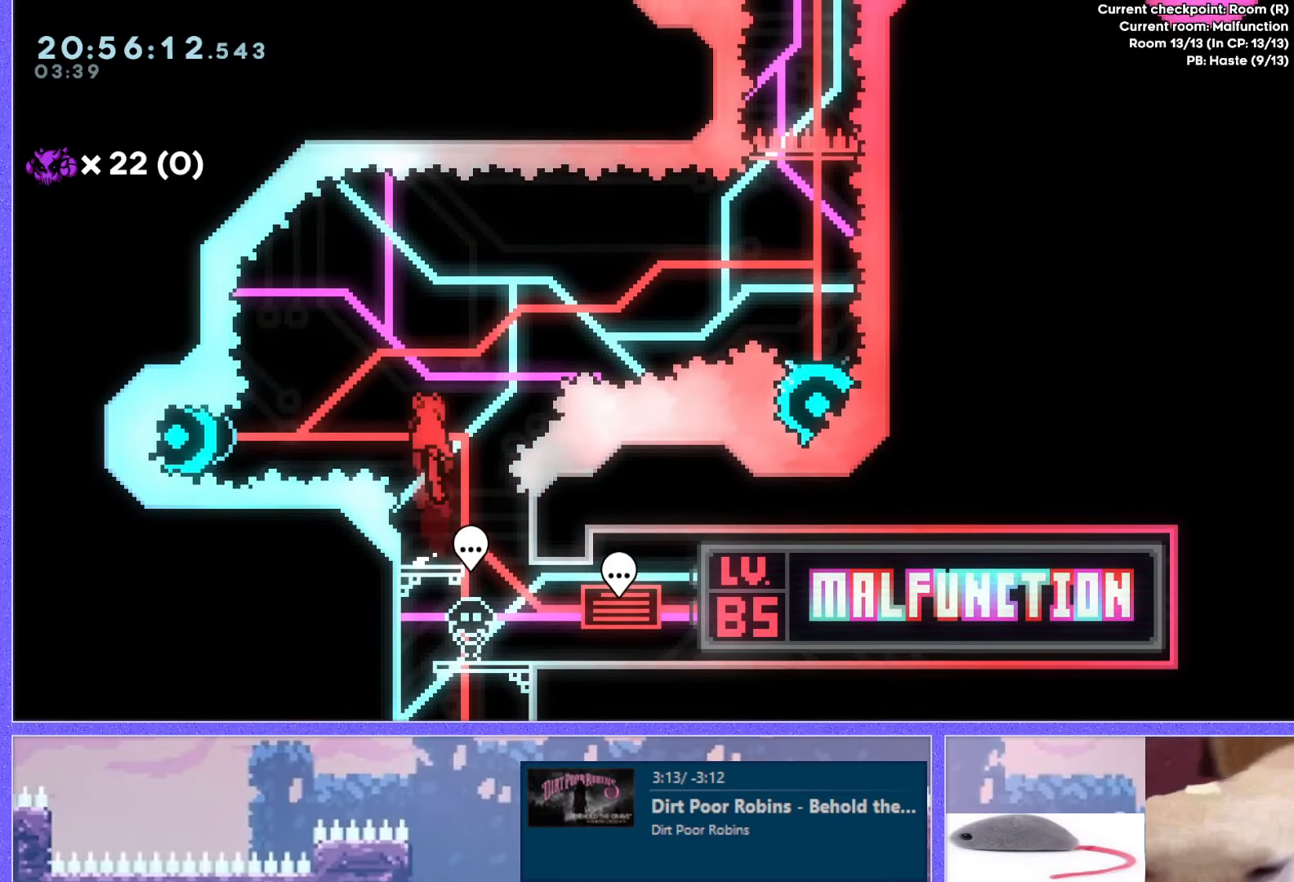
{"keys": [], "events": [[233, "jump", "up"], [267, "dash", "up"]]}
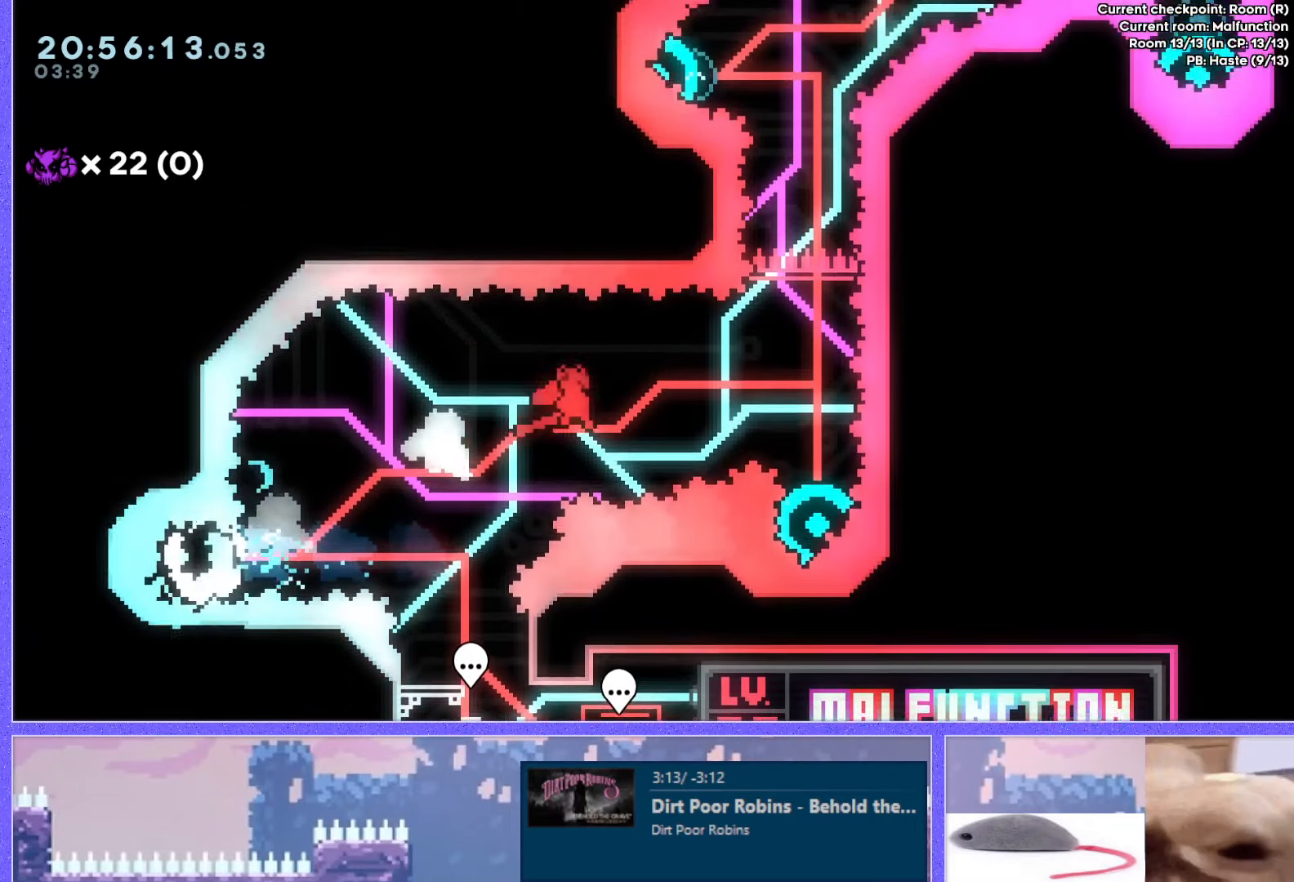
{"keys": ["dash", "jump", "left"], "events": [[117, "down", "down"], [134, "dash", "down"], [317, "down", "up"], [317, "jump", "down"], [334, "left", "down"]]}
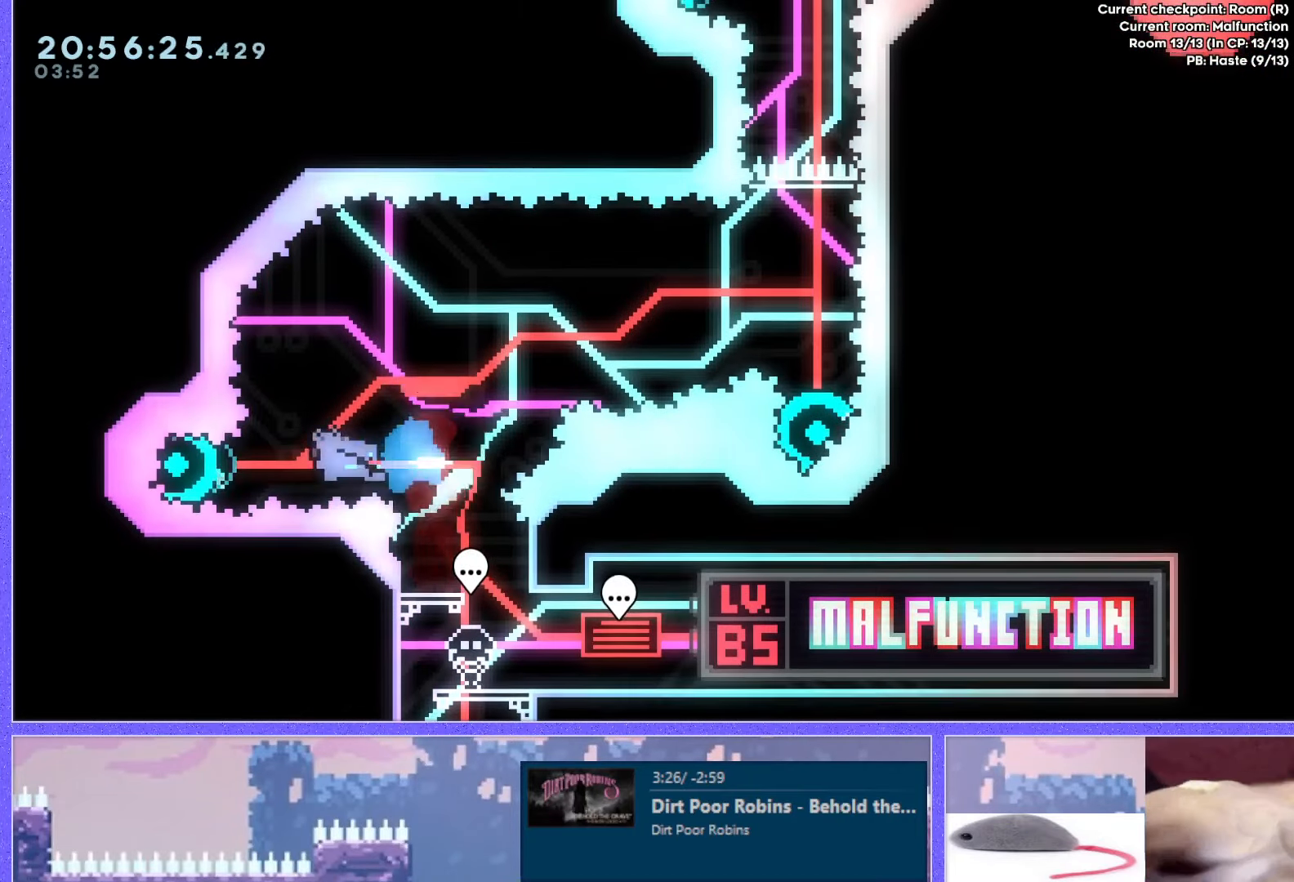
{"keys": ["right", "up"], "events": [[50, "jump", "up"], [67, "dash", "up"], [67, "left", "up"], [133, "right", "down"], [150, "up", "down"], [183, "demo", "down"], [283, "demo", "up"]]}
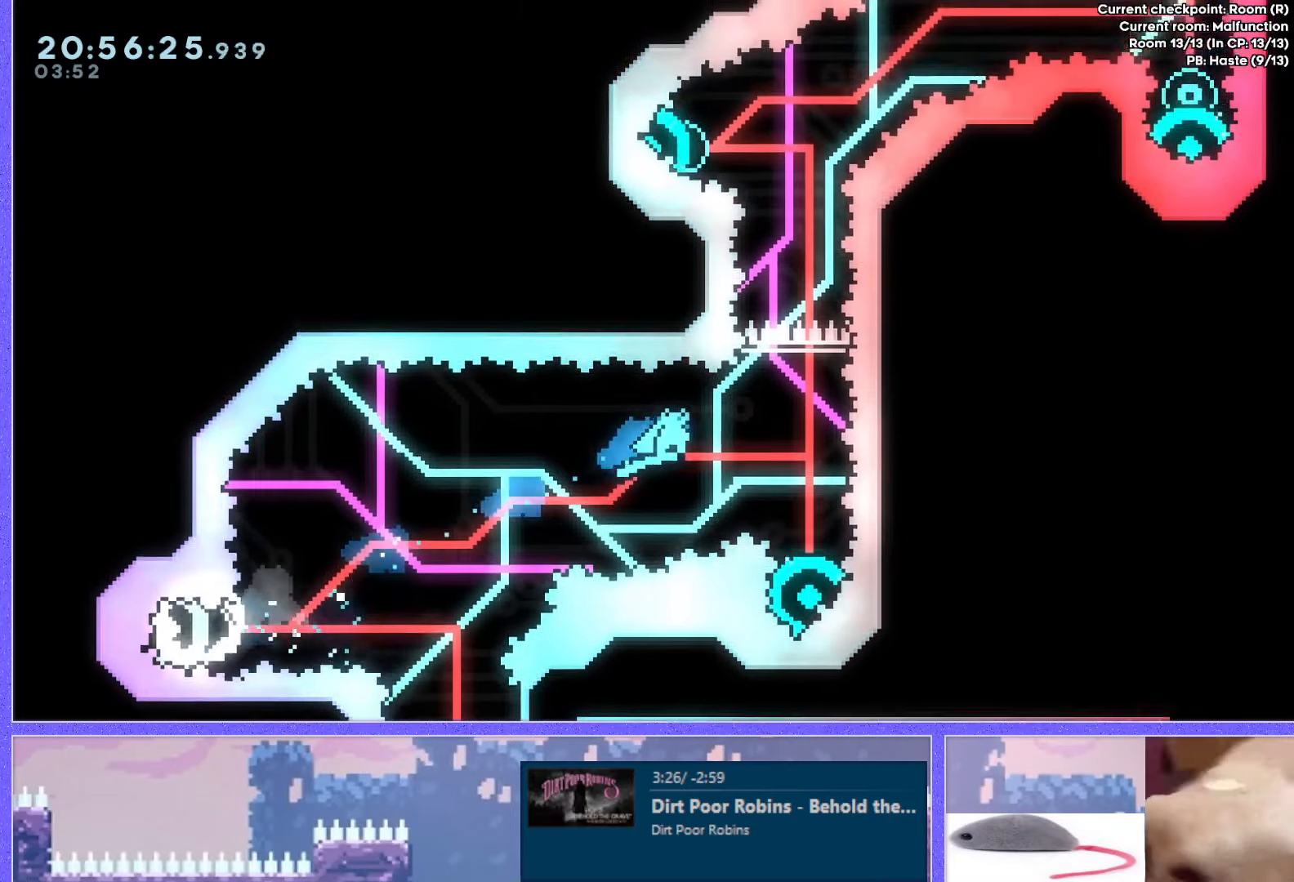
{"keys": ["up"], "events": [[301, "dash", "down"], [301, "right", "up"], [467, "dash", "up"]]}
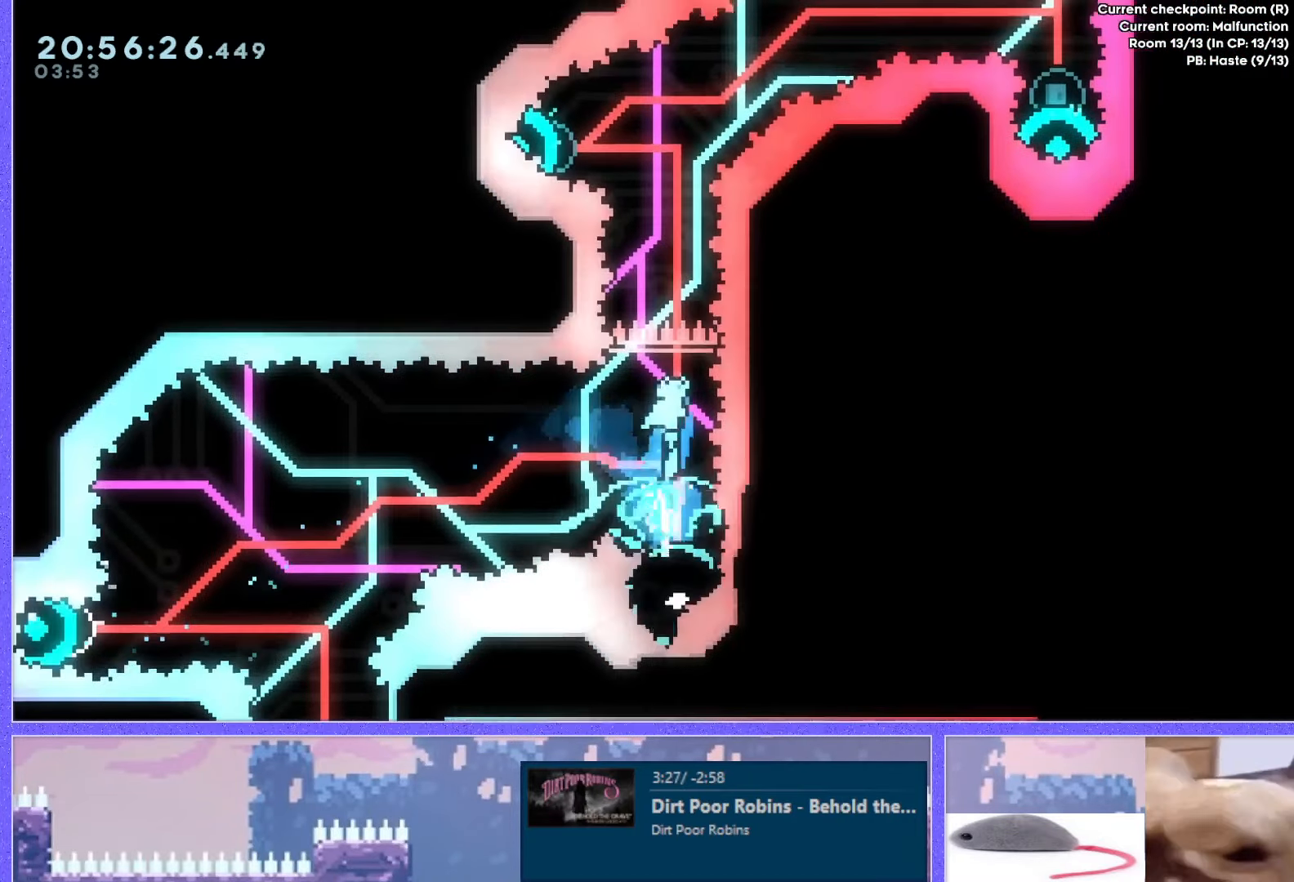
{"keys": ["up"], "events": [[350, "right", "down"], [400, "right", "up"]]}
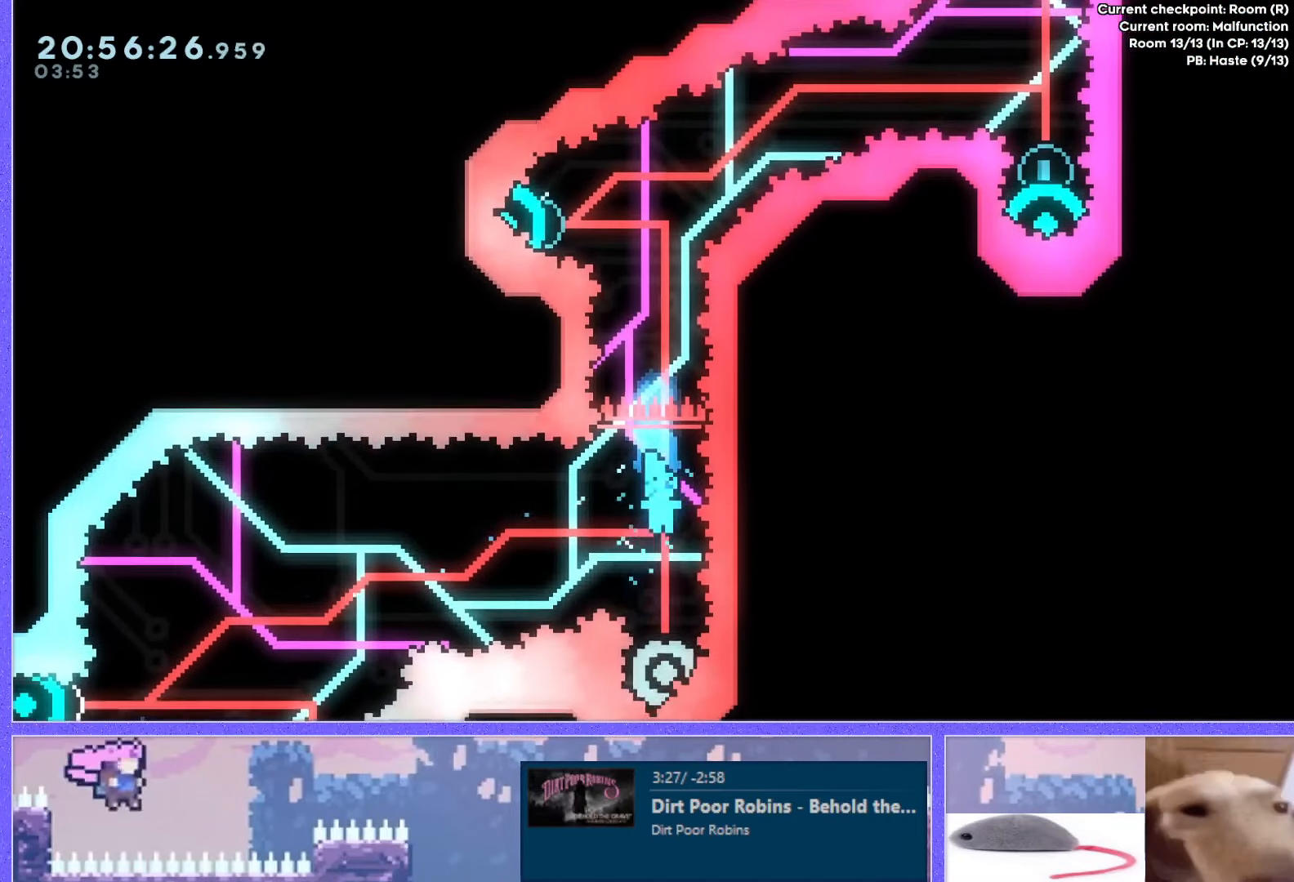
{"keys": ["up"], "events": [[67, "dash", "down"], [317, "dash", "up"]]}
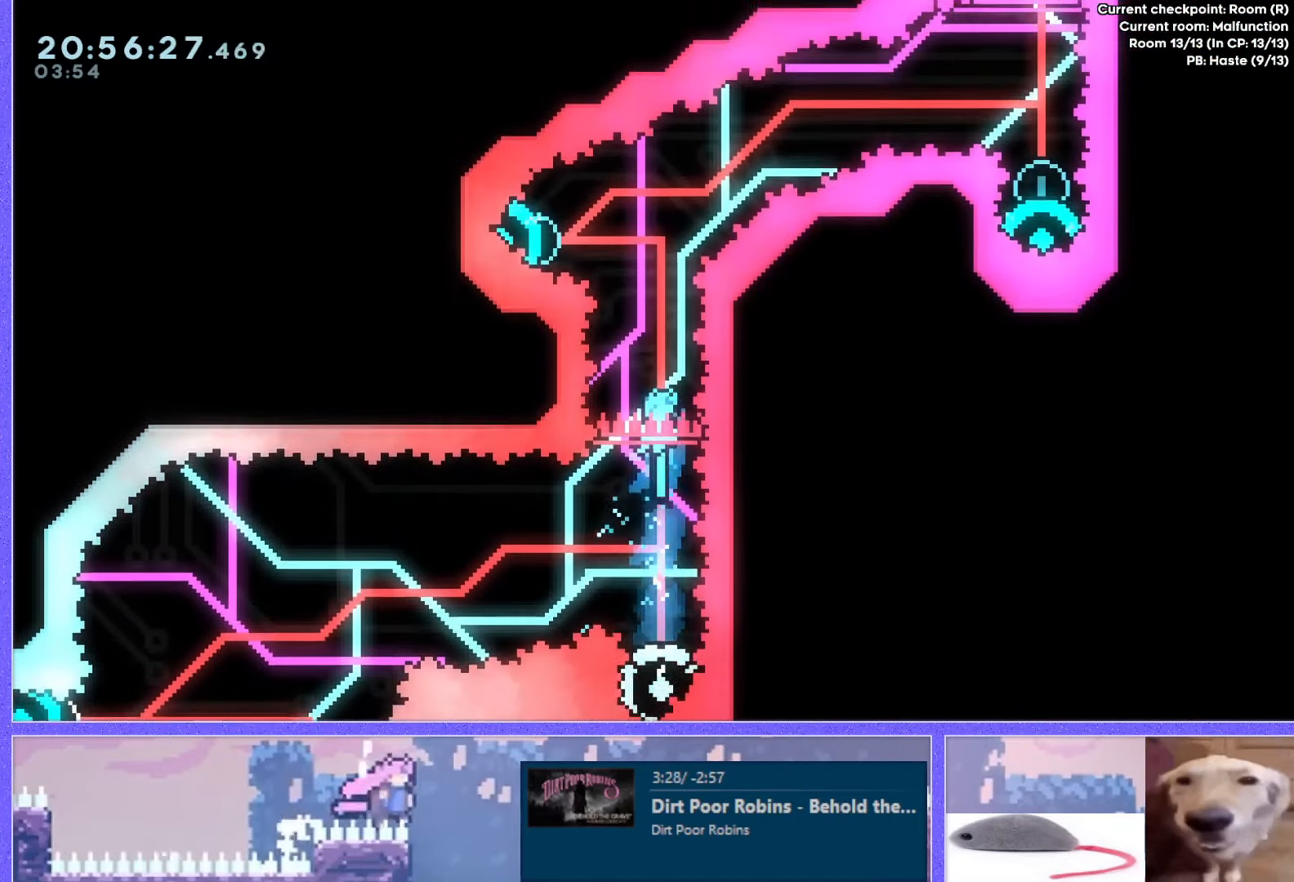
{"keys": ["up"], "events": [[67, "right", "down"], [117, "right", "up"]]}
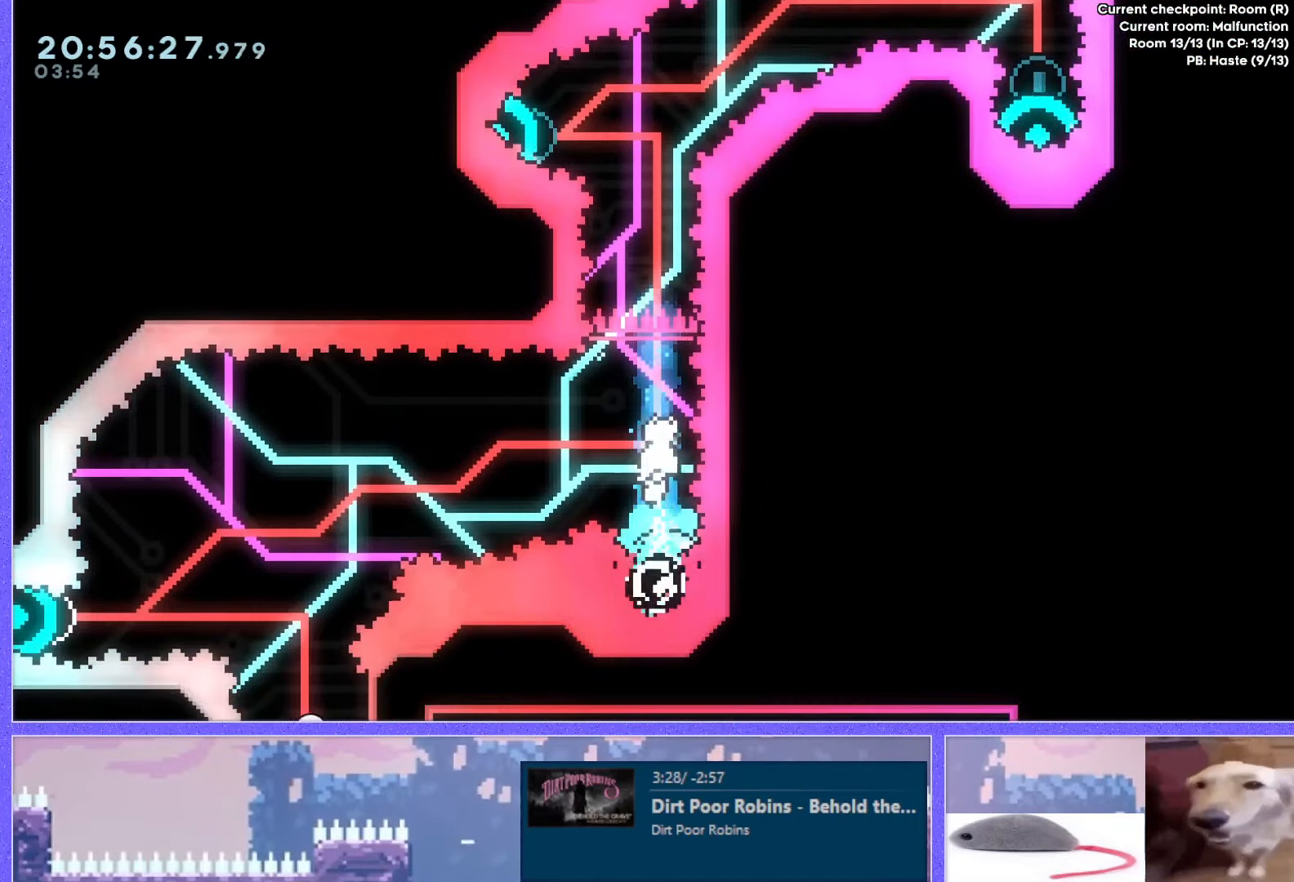
{"keys": [], "events": [[84, "up", "up"], [150, "dash", "down"], [150, "left", "down"], [384, "dash", "up"], [417, "left", "up"]]}
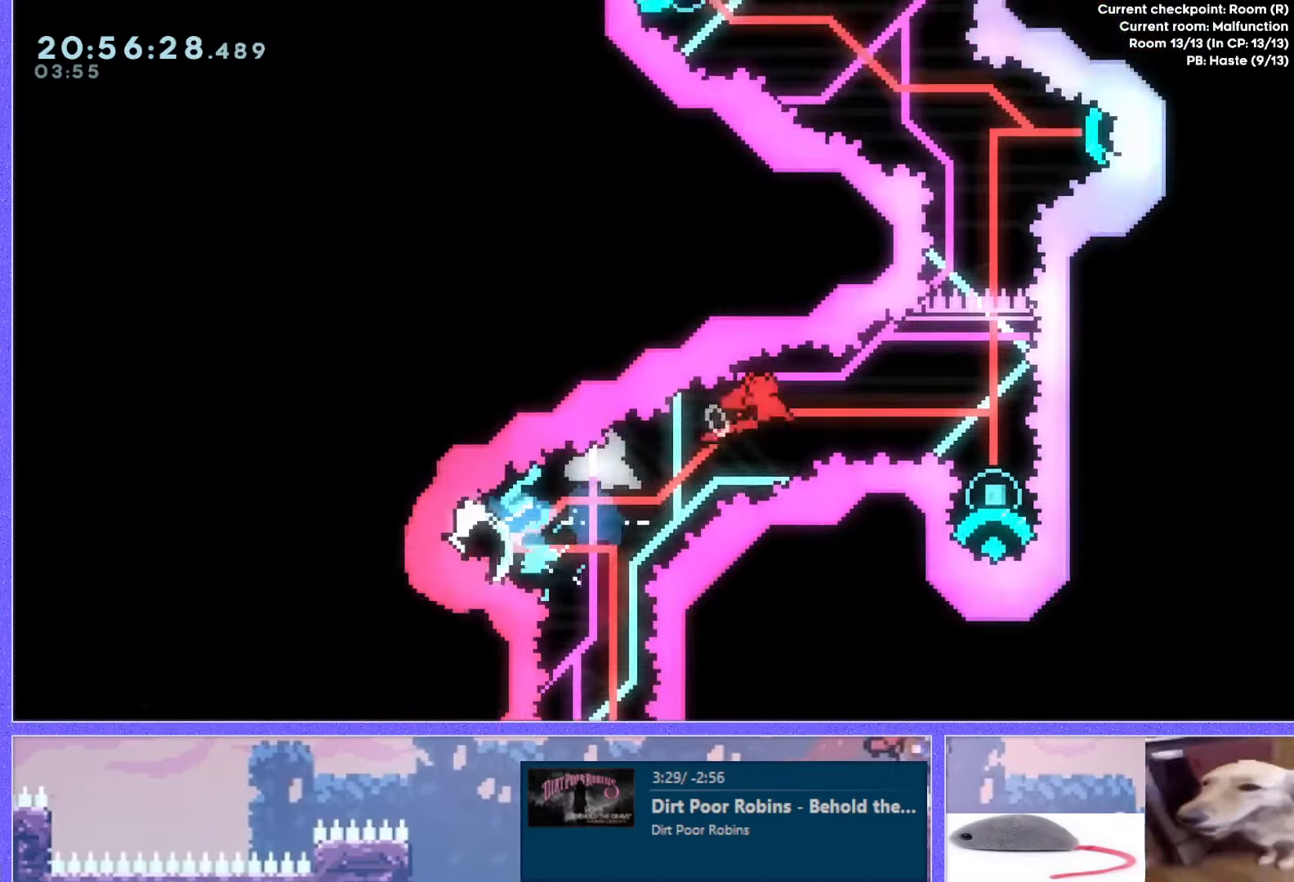
{"keys": ["right"], "events": [[100, "down", "down"], [117, "dash", "down"], [351, "down", "up"], [367, "right", "down"], [451, "dash", "up"]]}
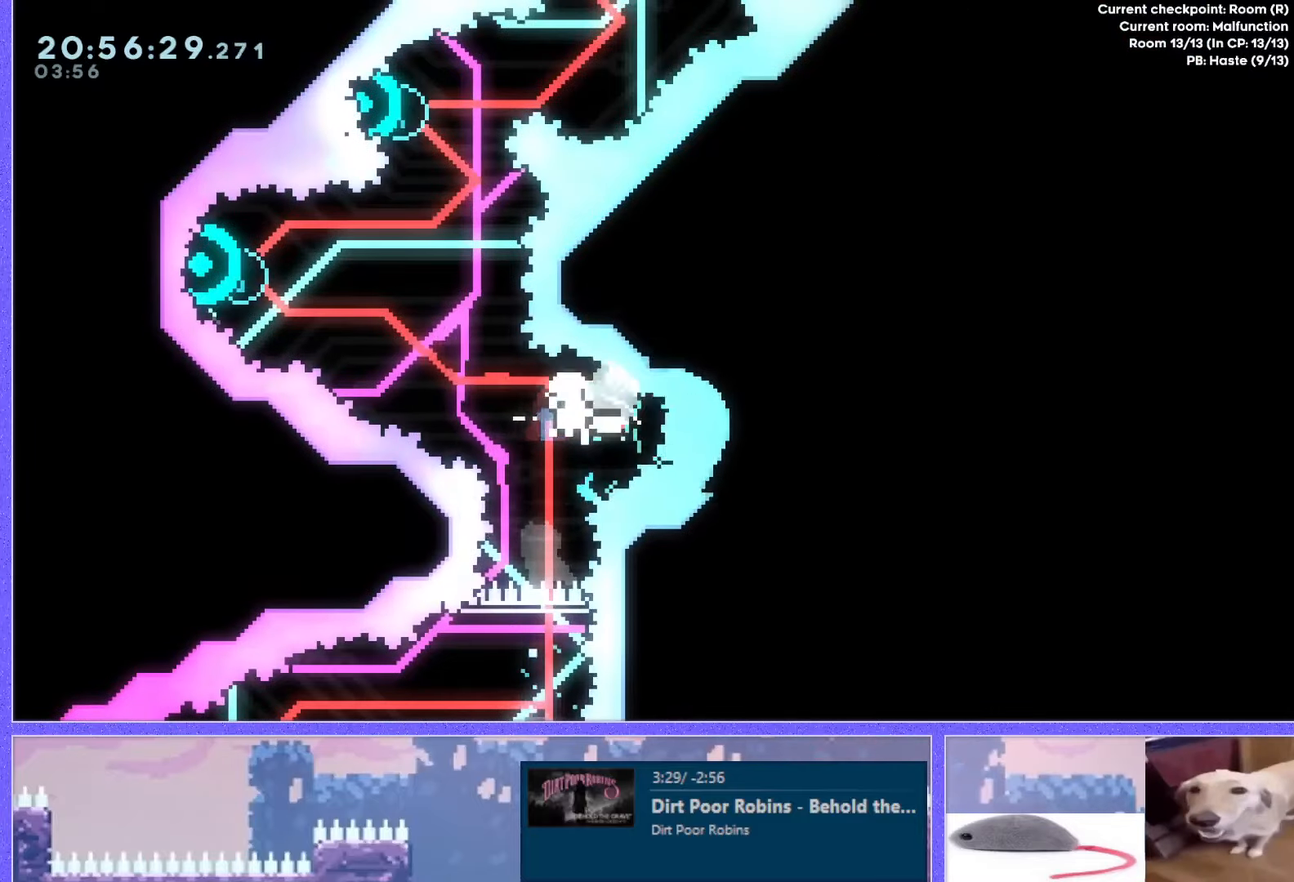
{"keys": [], "events": [[17, "right", "up"], [233, "down", "down"], [267, "jump", "down"], [317, "down", "up"], [333, "jump", "up"], [384, "jump", "down"], [450, "jump", "up"]]}
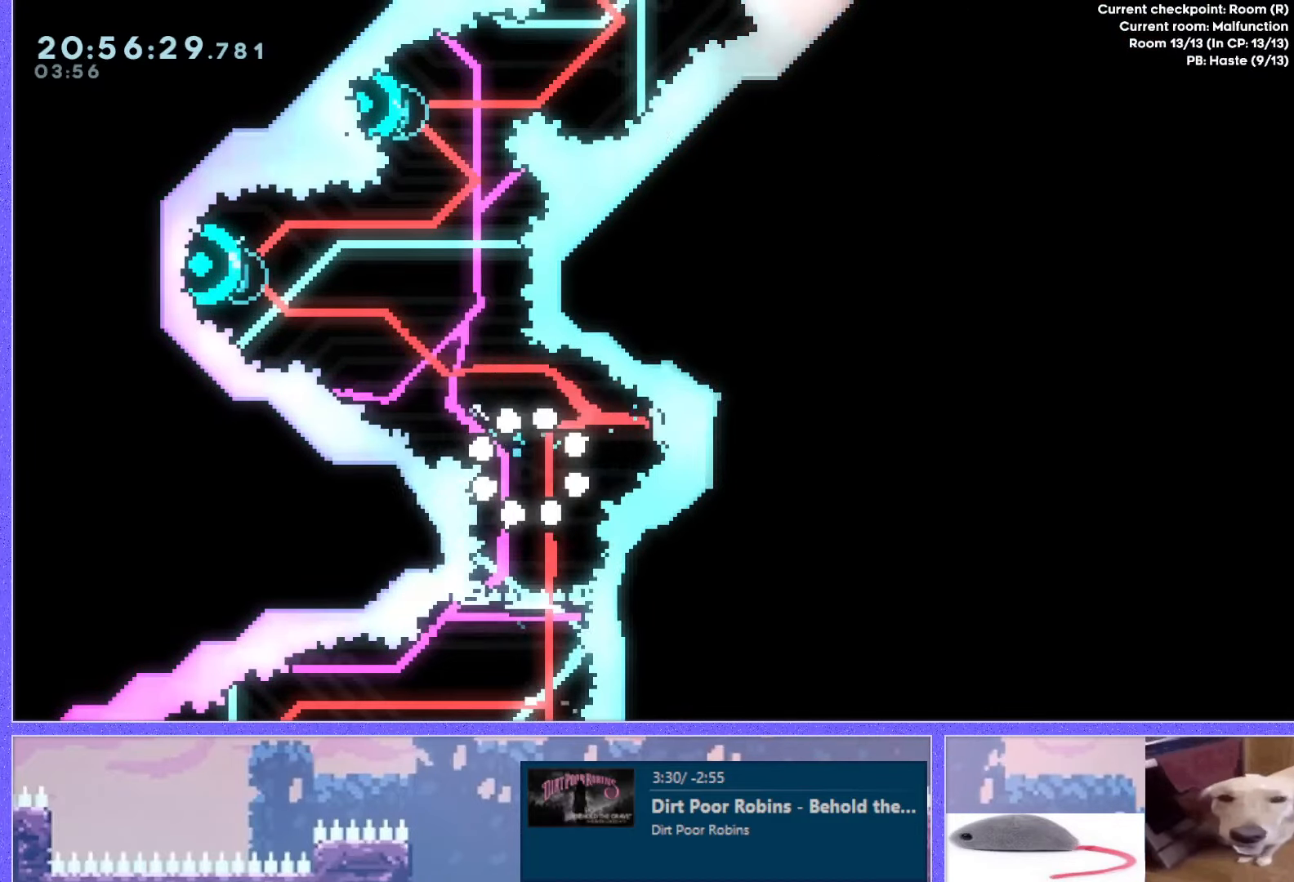
{"keys": [], "events": []}
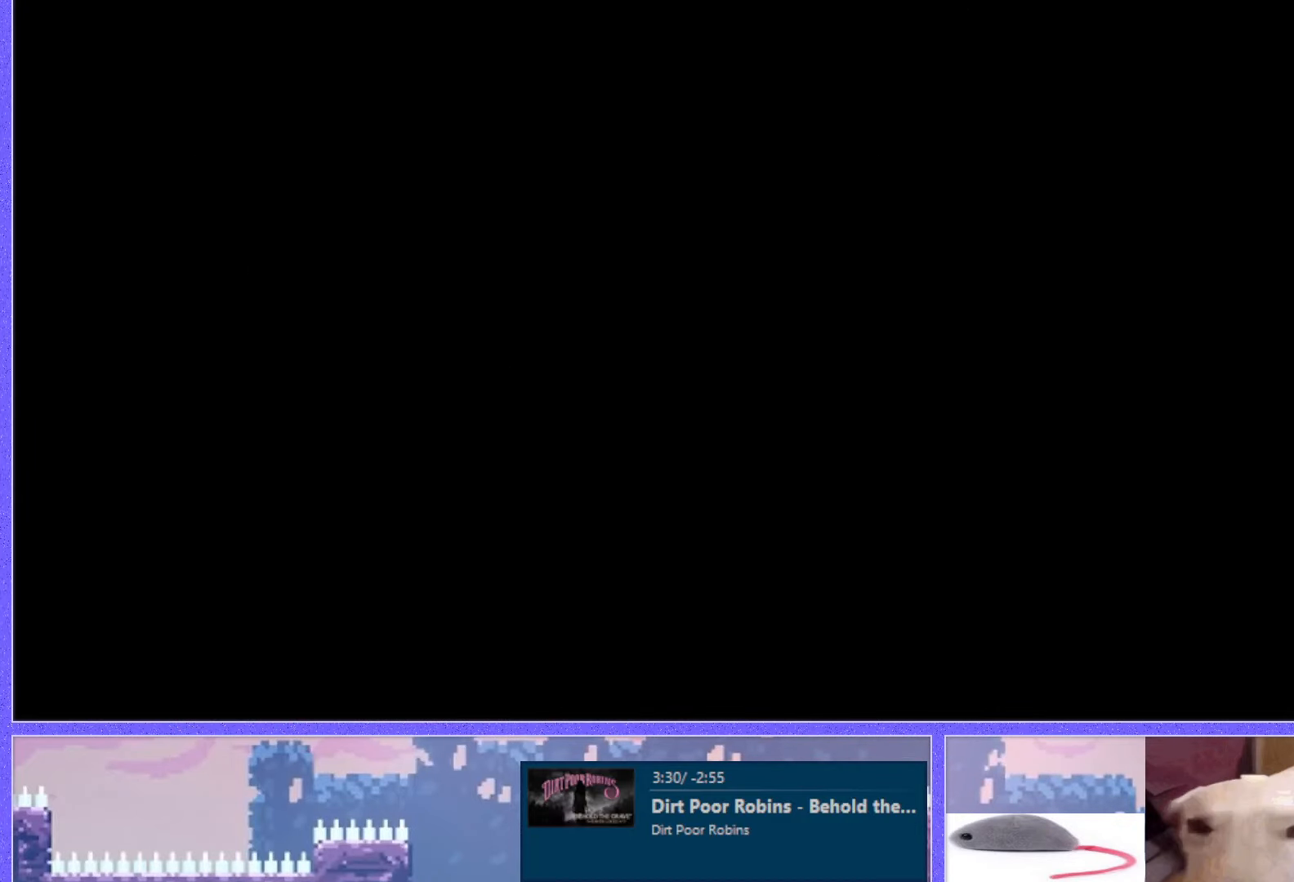
{"keys": [], "events": []}
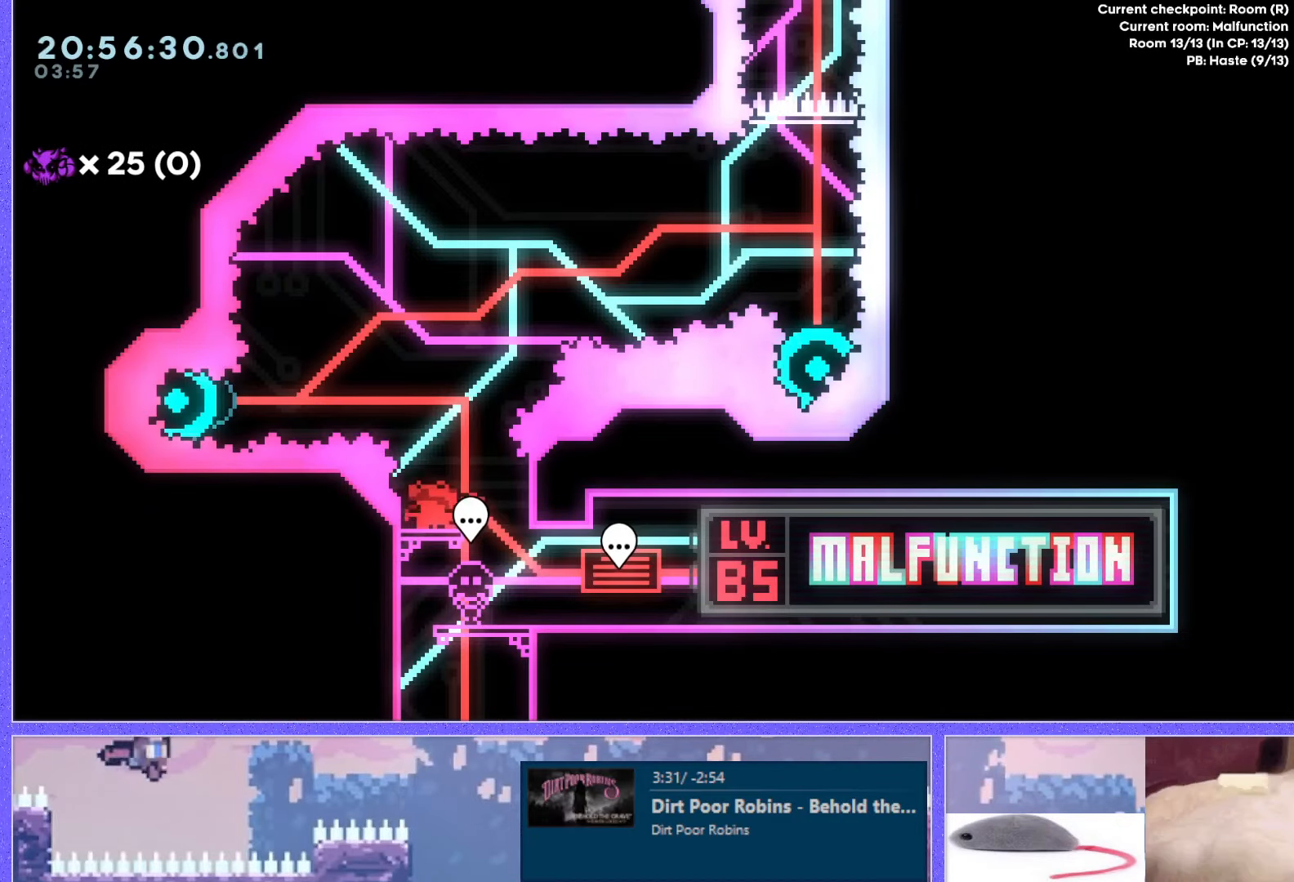
{"keys": ["up"], "events": [[484, "up", "down"]]}